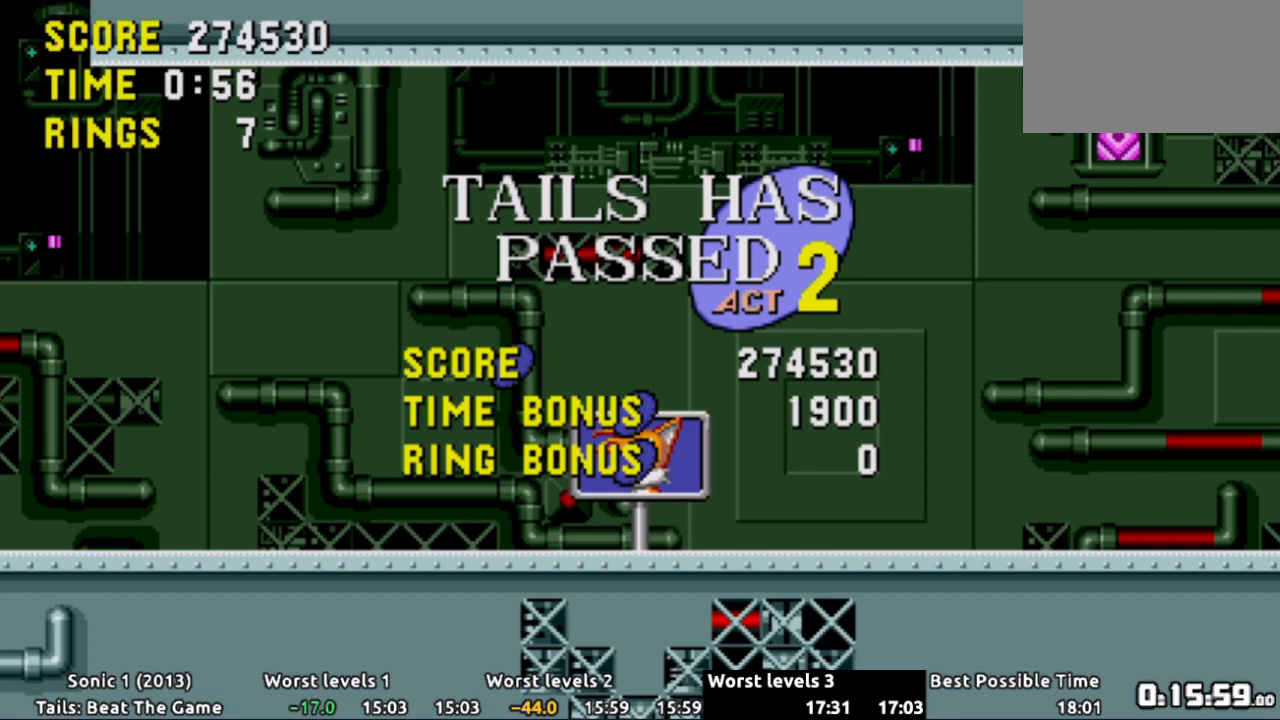
Gameplay with a controller (Xbox layout); each line is a JSON object with the inputs held at the frame after it. "events" lists button and stick changes between this image and that frame as [ms after this image, input, new state], when the widget could be followed in between. Not read: L3 R3 SELECT START.
{"buttons": ["DPAD_RIGHT"], "events": [[167, "DPAD_RIGHT", "down"]]}
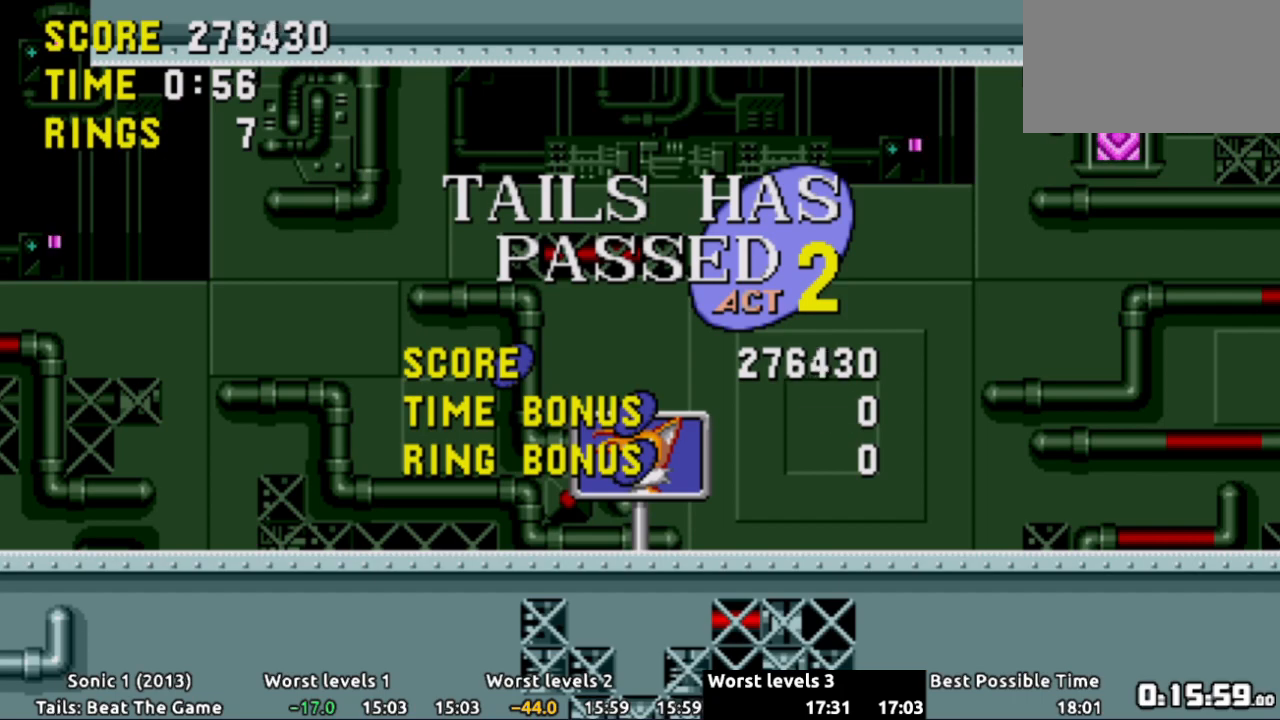
{"buttons": ["DPAD_RIGHT"], "events": []}
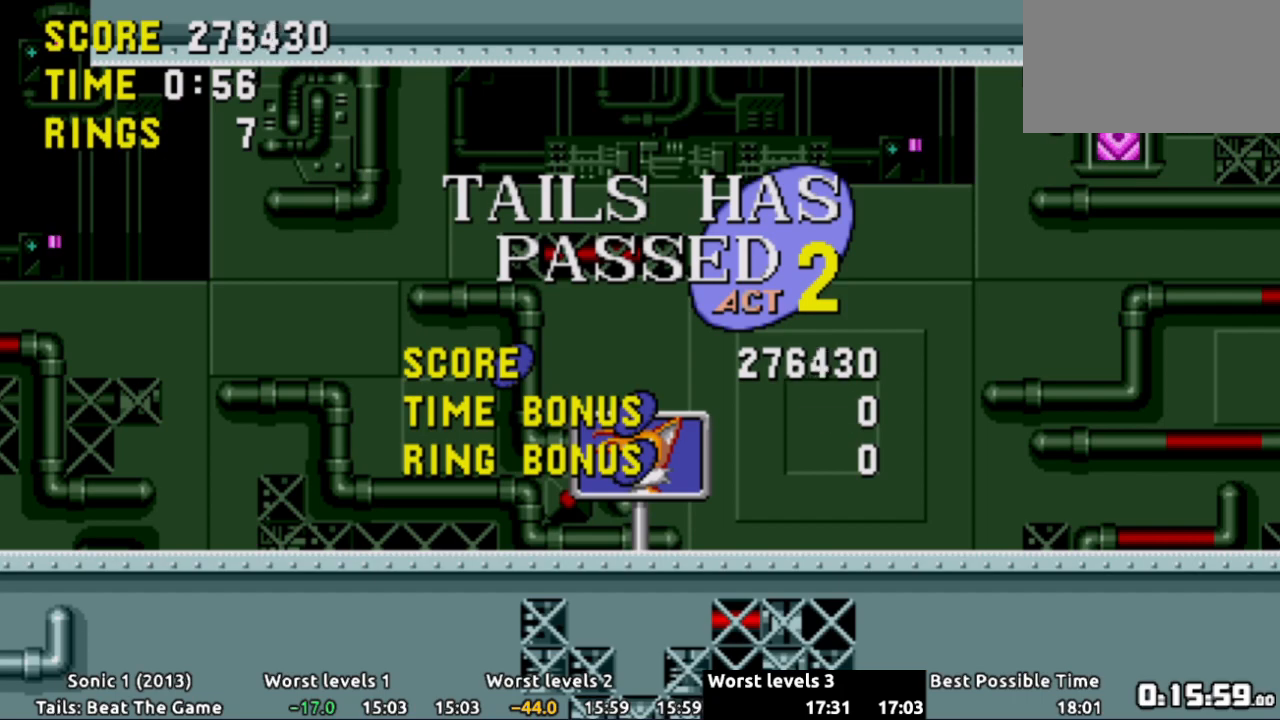
{"buttons": ["DPAD_RIGHT"], "events": []}
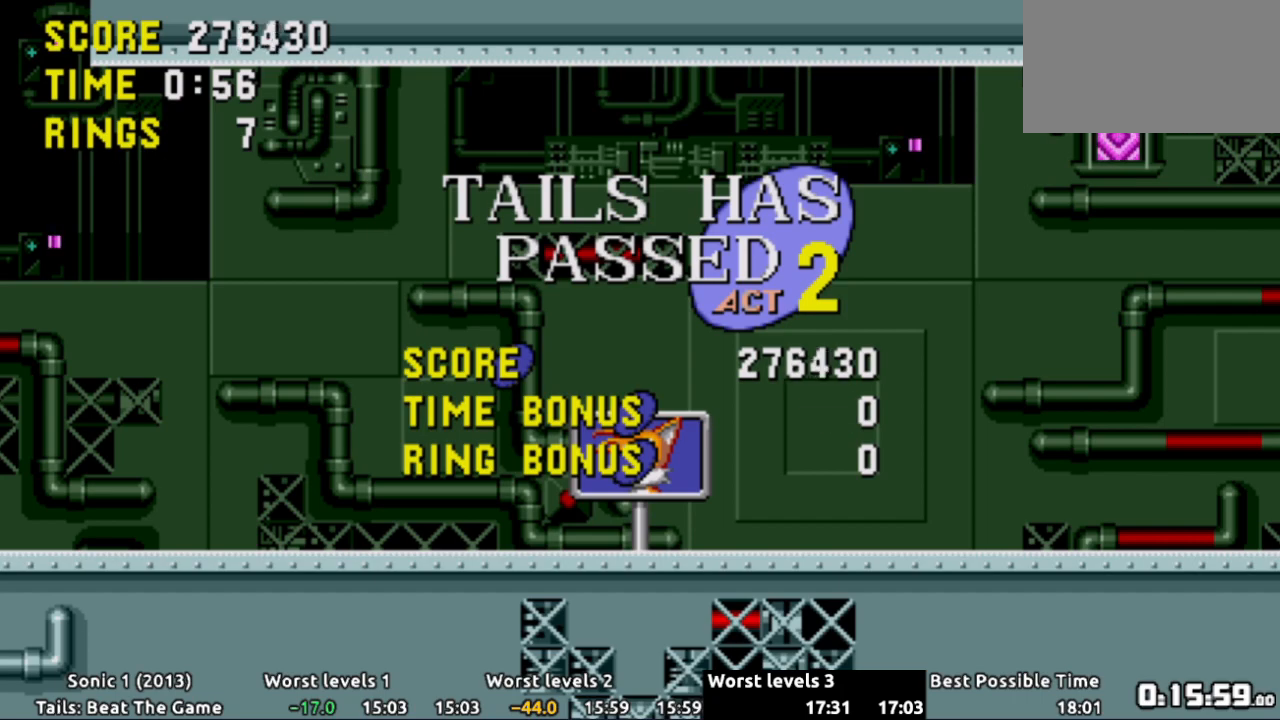
{"buttons": ["DPAD_RIGHT"], "events": []}
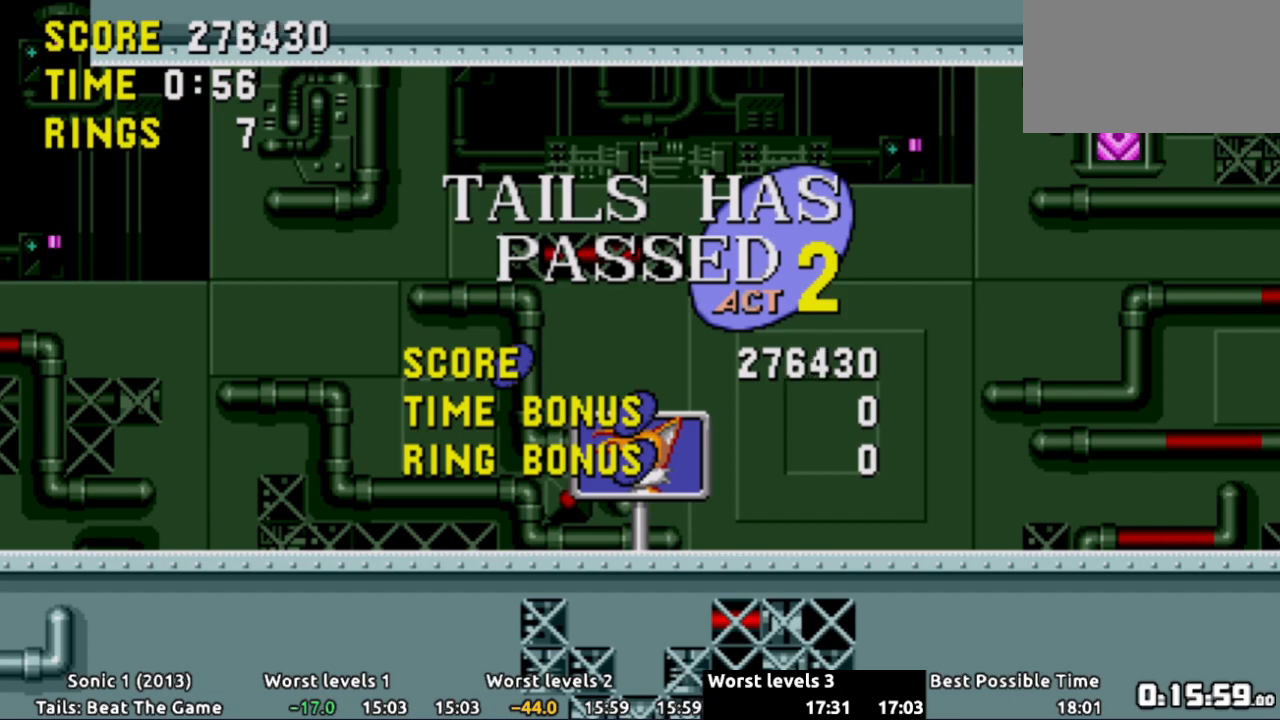
{"buttons": ["DPAD_RIGHT"], "events": []}
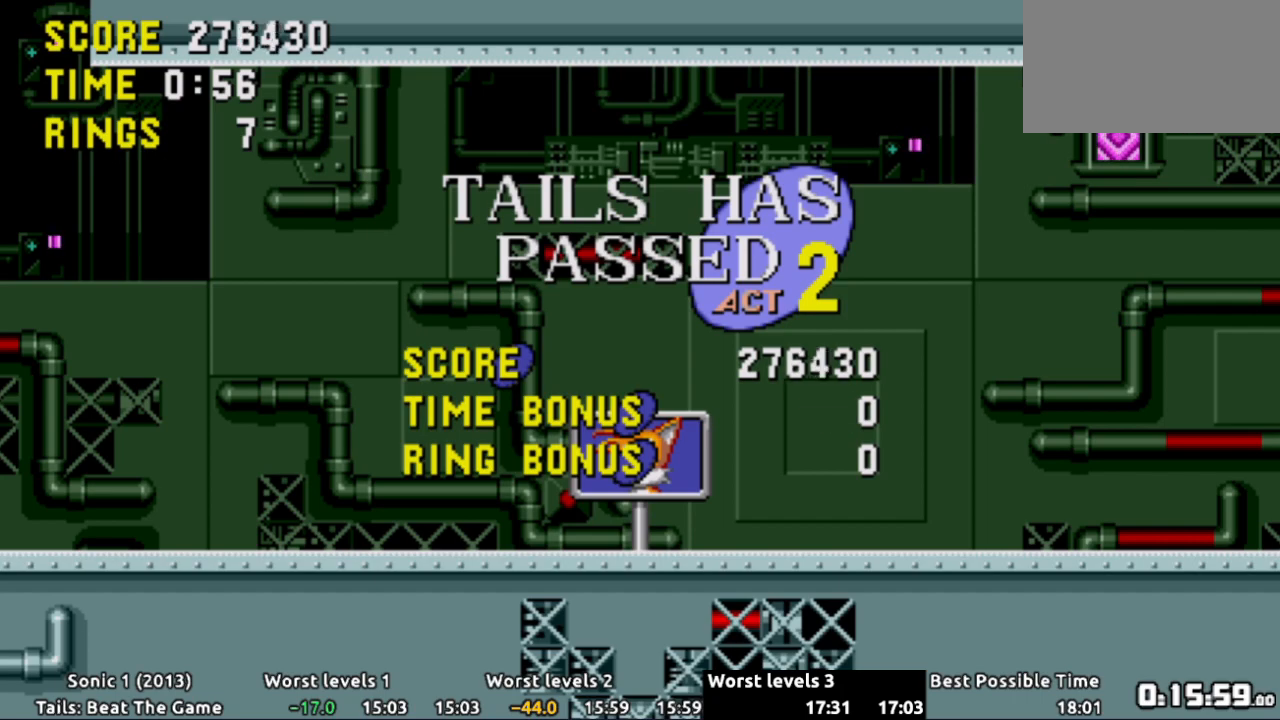
{"buttons": ["DPAD_RIGHT"], "events": []}
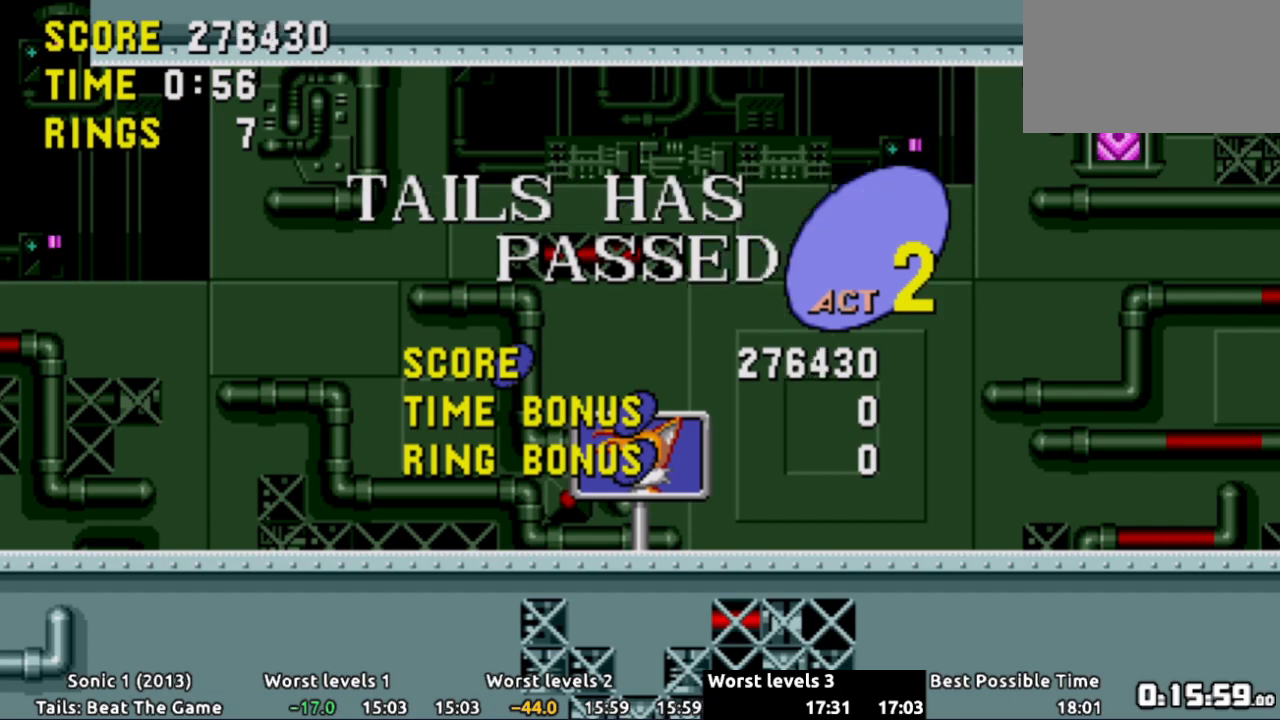
{"buttons": ["DPAD_RIGHT"], "events": []}
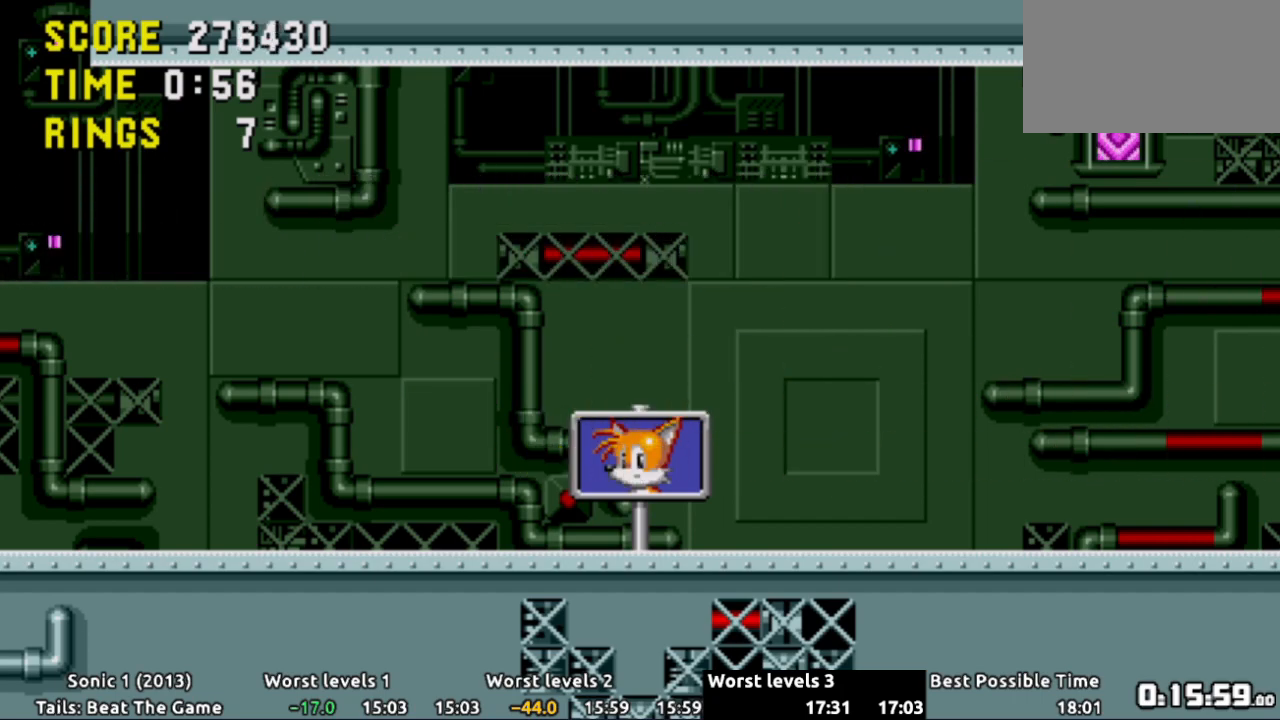
{"buttons": ["DPAD_RIGHT"], "events": []}
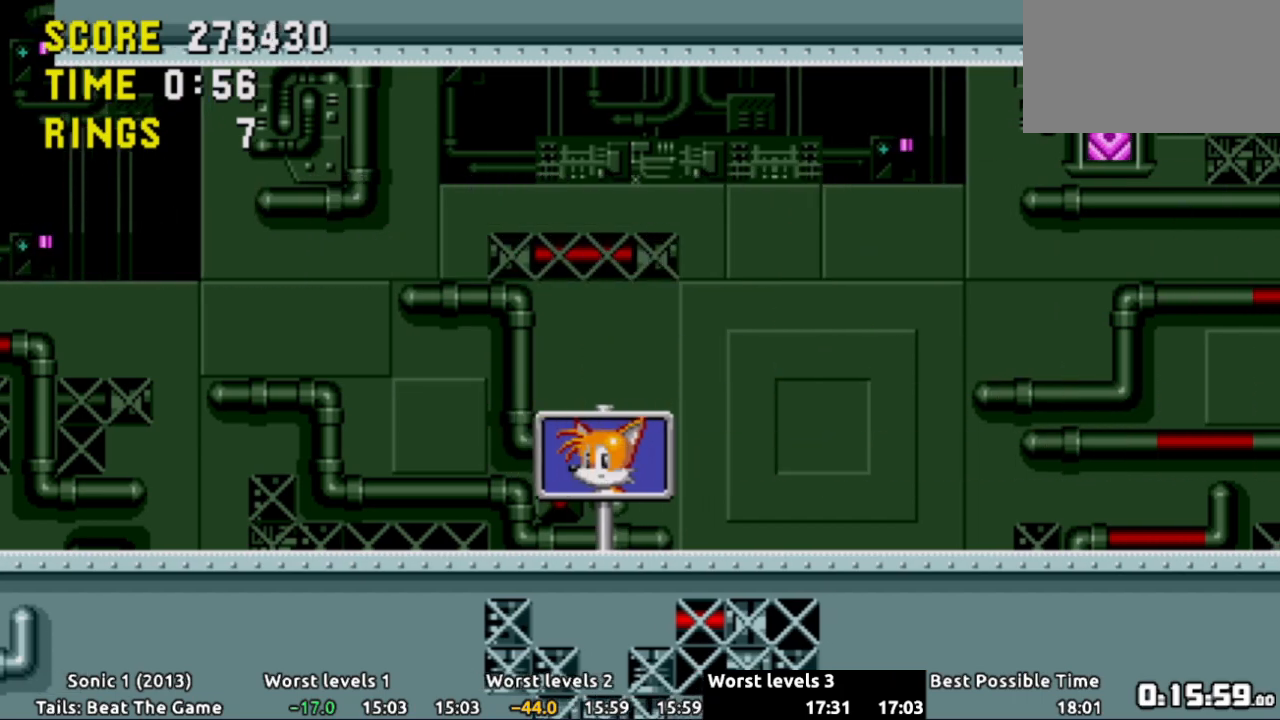
{"buttons": ["DPAD_RIGHT"], "events": []}
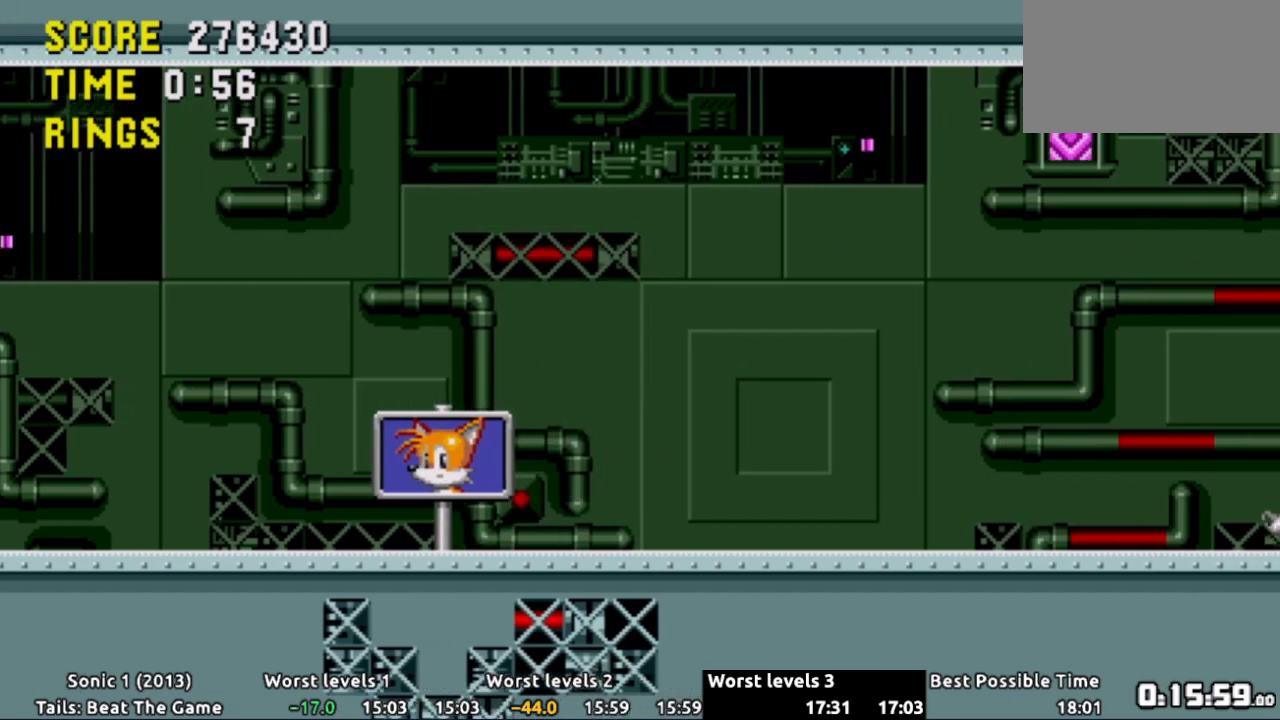
{"buttons": ["DPAD_RIGHT"], "events": []}
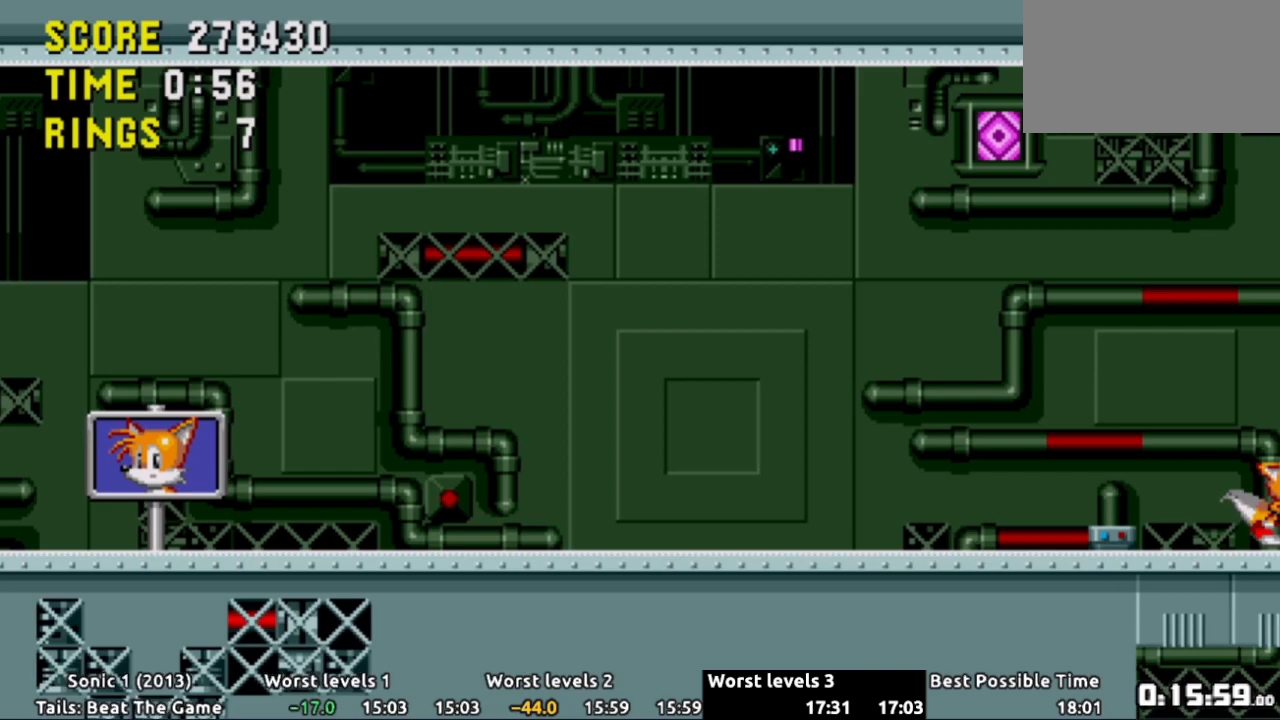
{"buttons": ["DPAD_RIGHT"], "events": []}
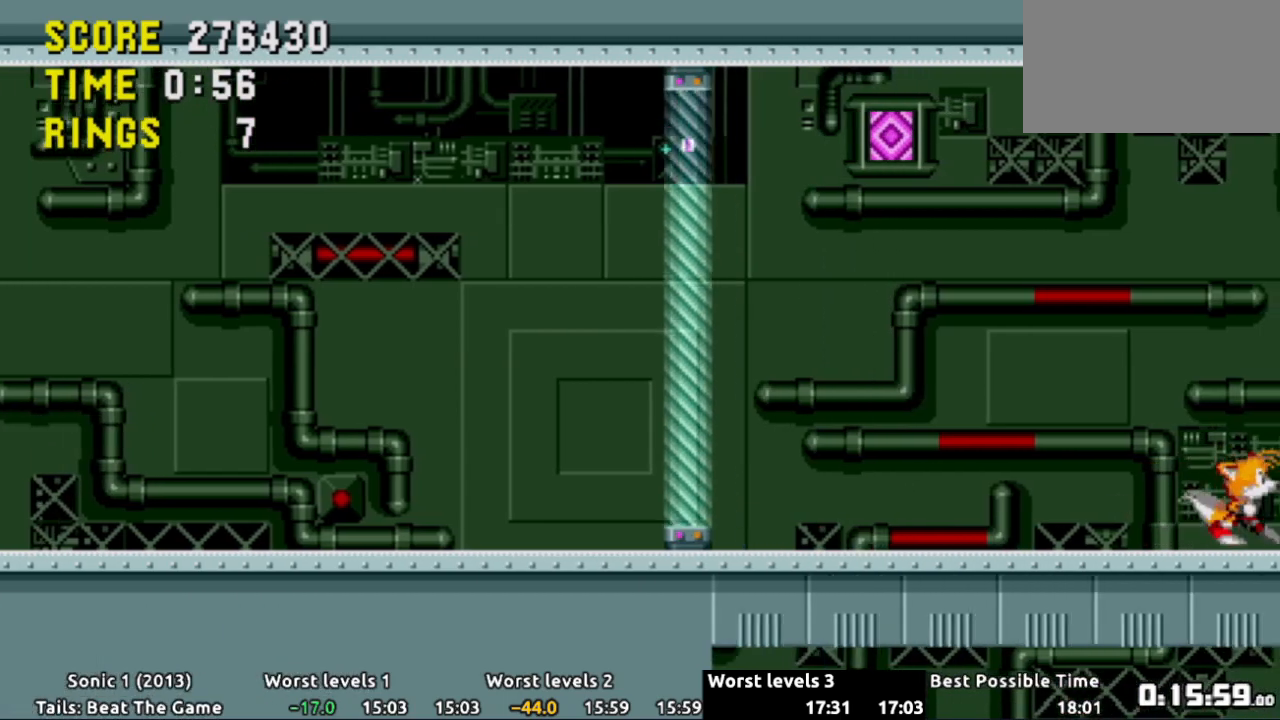
{"buttons": ["DPAD_RIGHT"], "events": []}
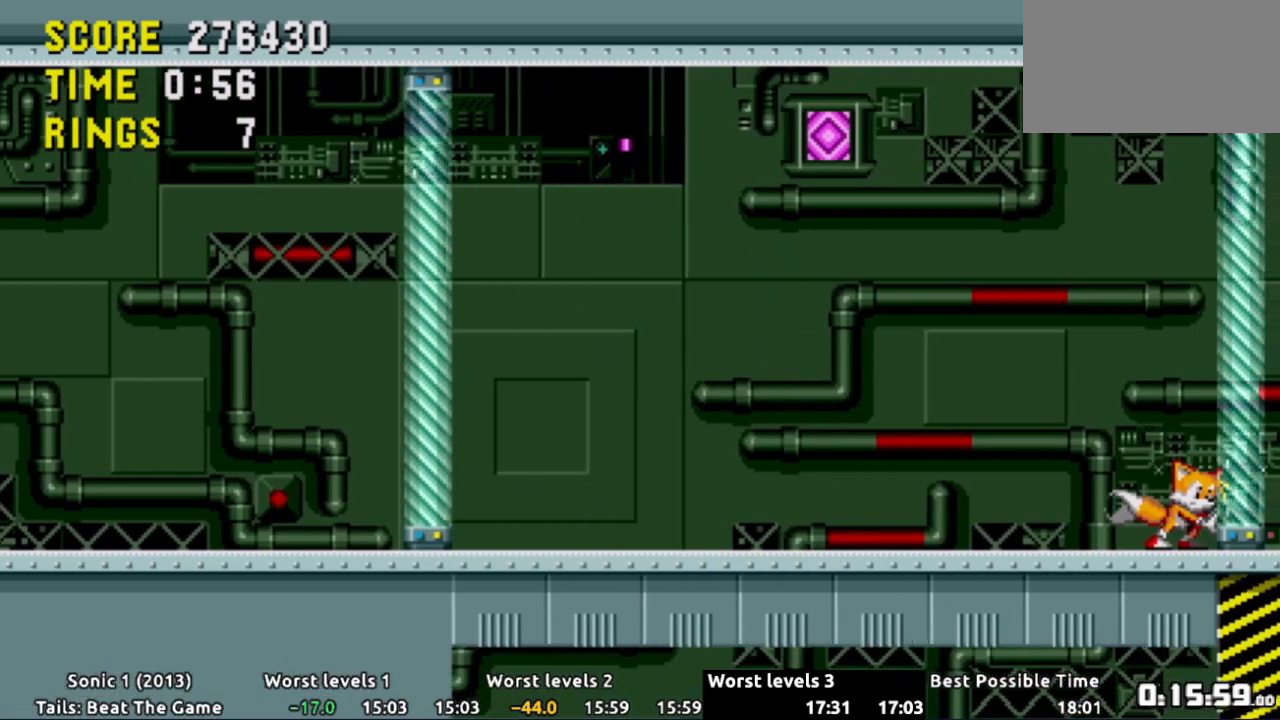
{"buttons": [], "events": [[50, "DPAD_RIGHT", "up"]]}
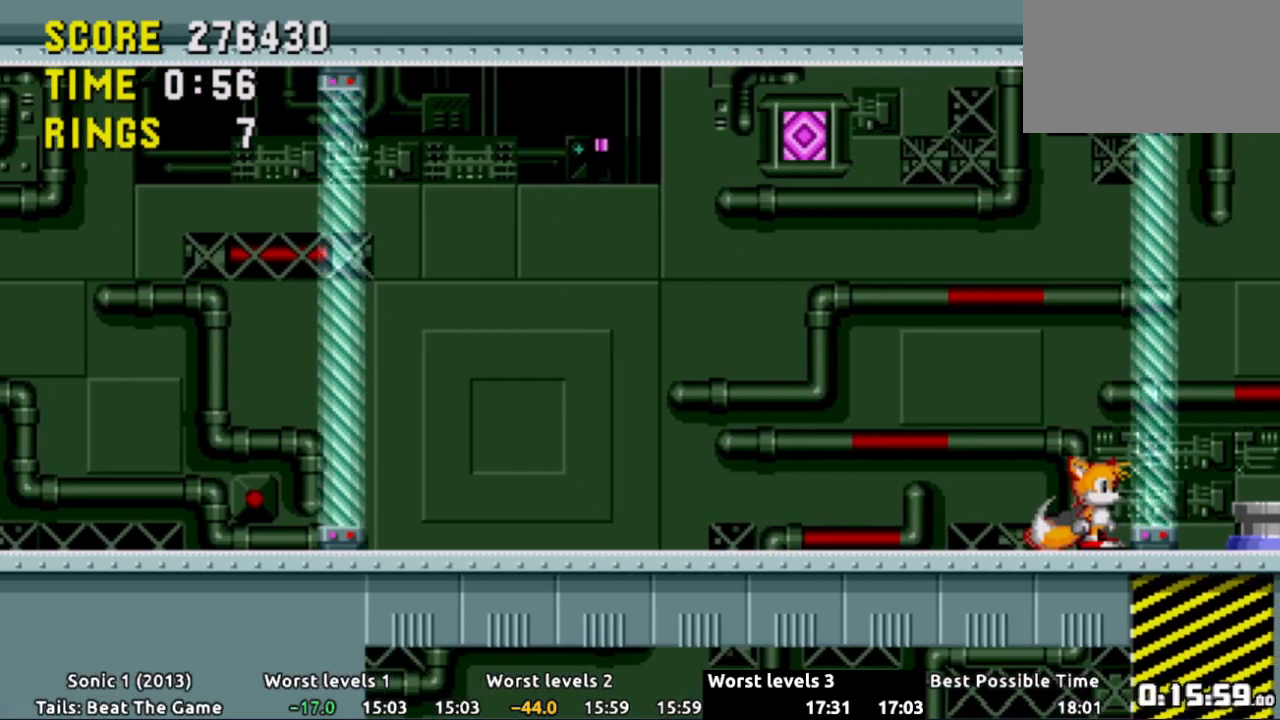
{"buttons": ["DPAD_LEFT"], "events": [[183, "DPAD_LEFT", "down"]]}
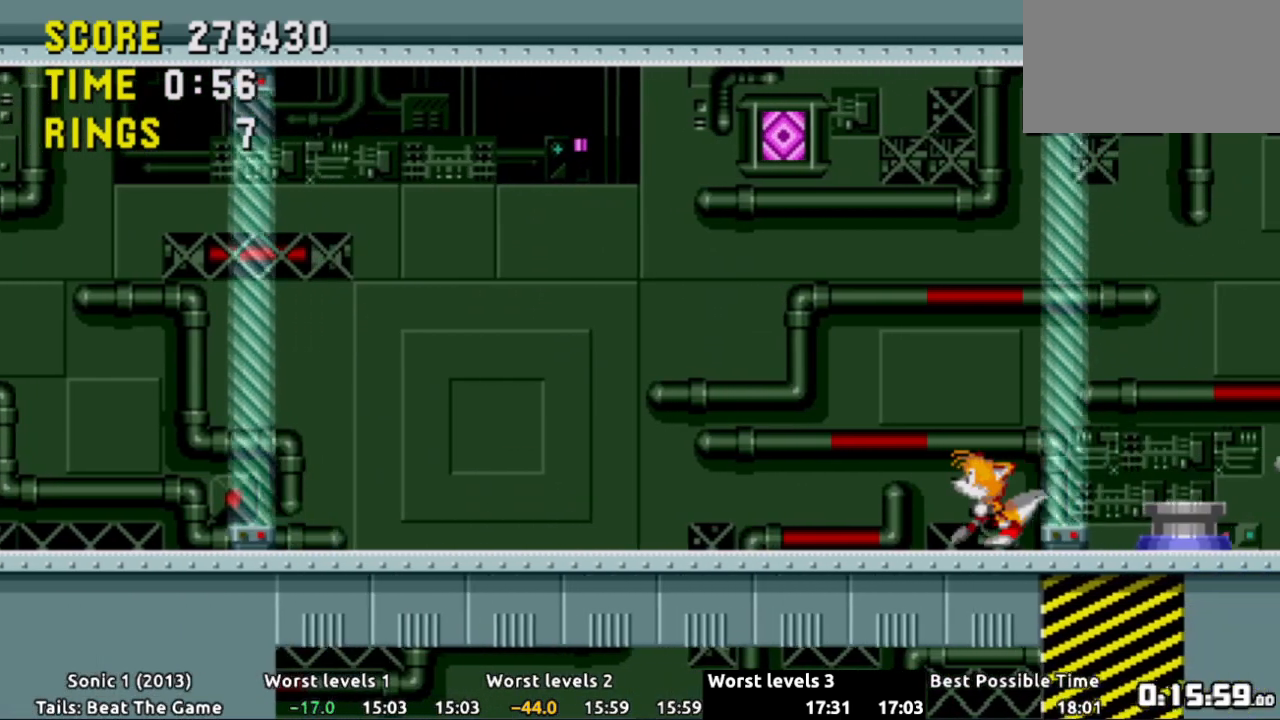
{"buttons": ["DPAD_LEFT"], "events": []}
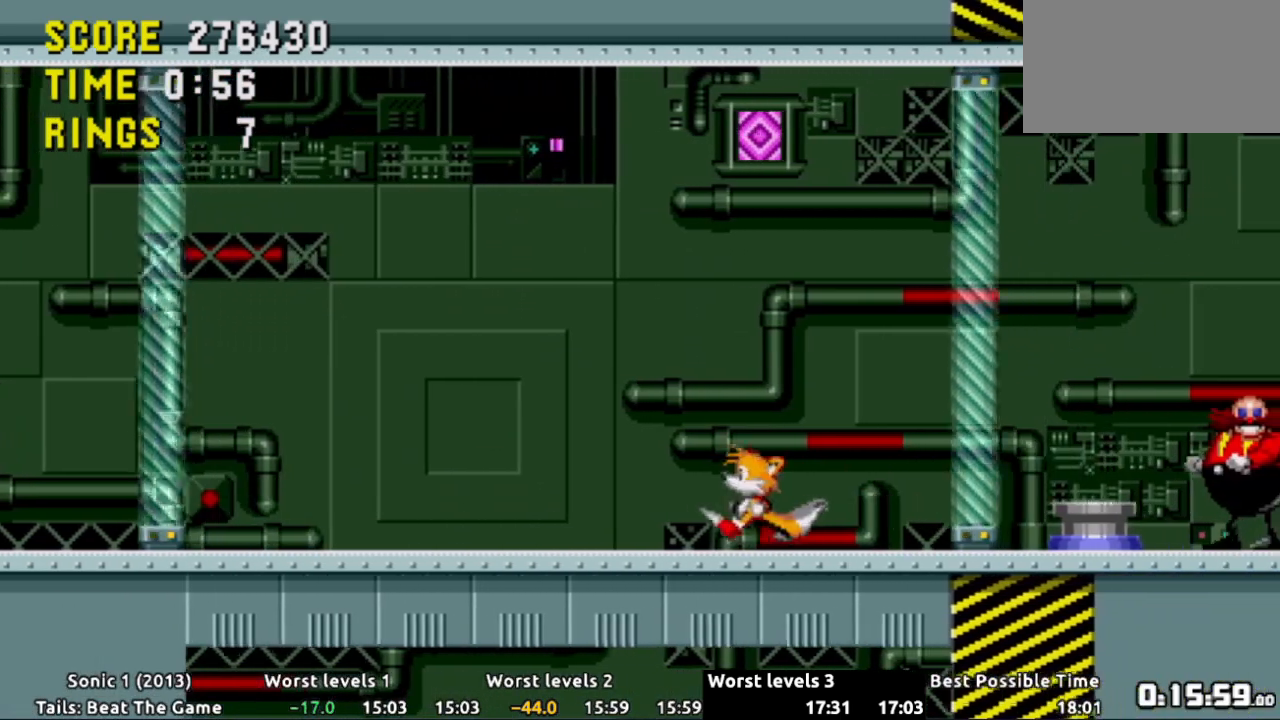
{"buttons": [], "events": [[117, "DPAD_LEFT", "up"]]}
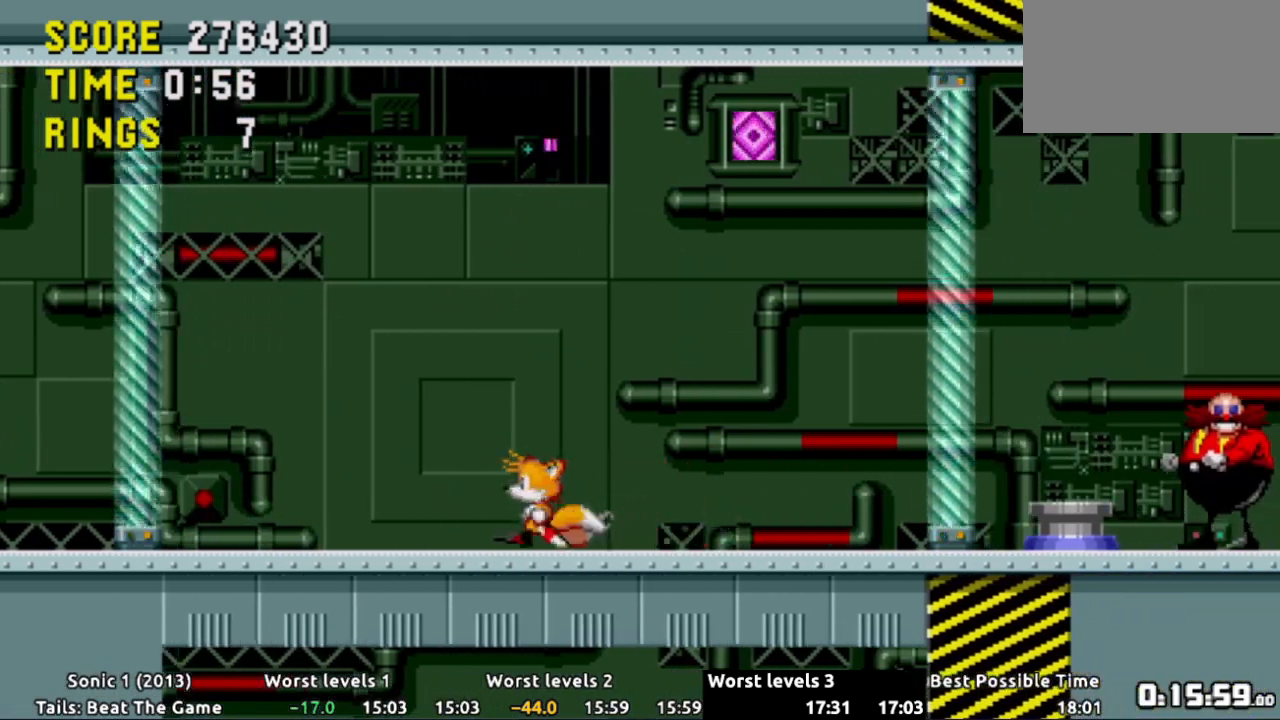
{"buttons": [], "events": [[201, "DPAD_RIGHT", "down"], [251, "DPAD_RIGHT", "up"]]}
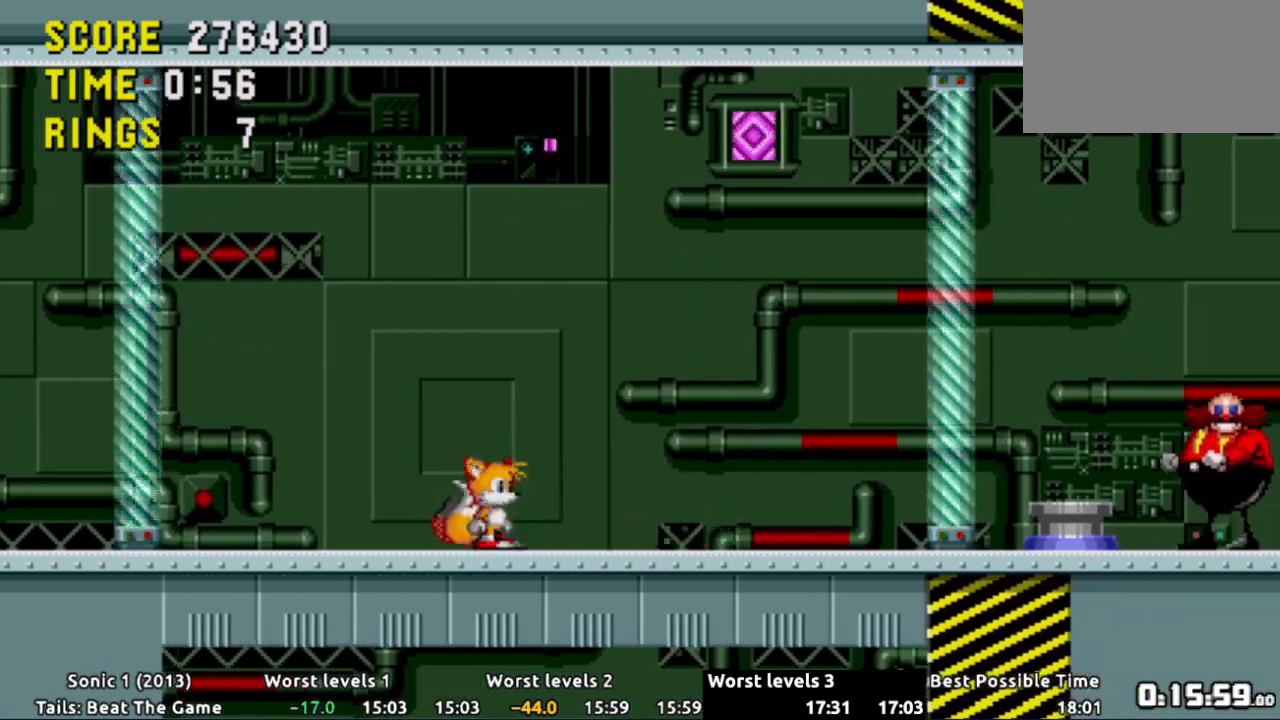
{"buttons": [], "events": []}
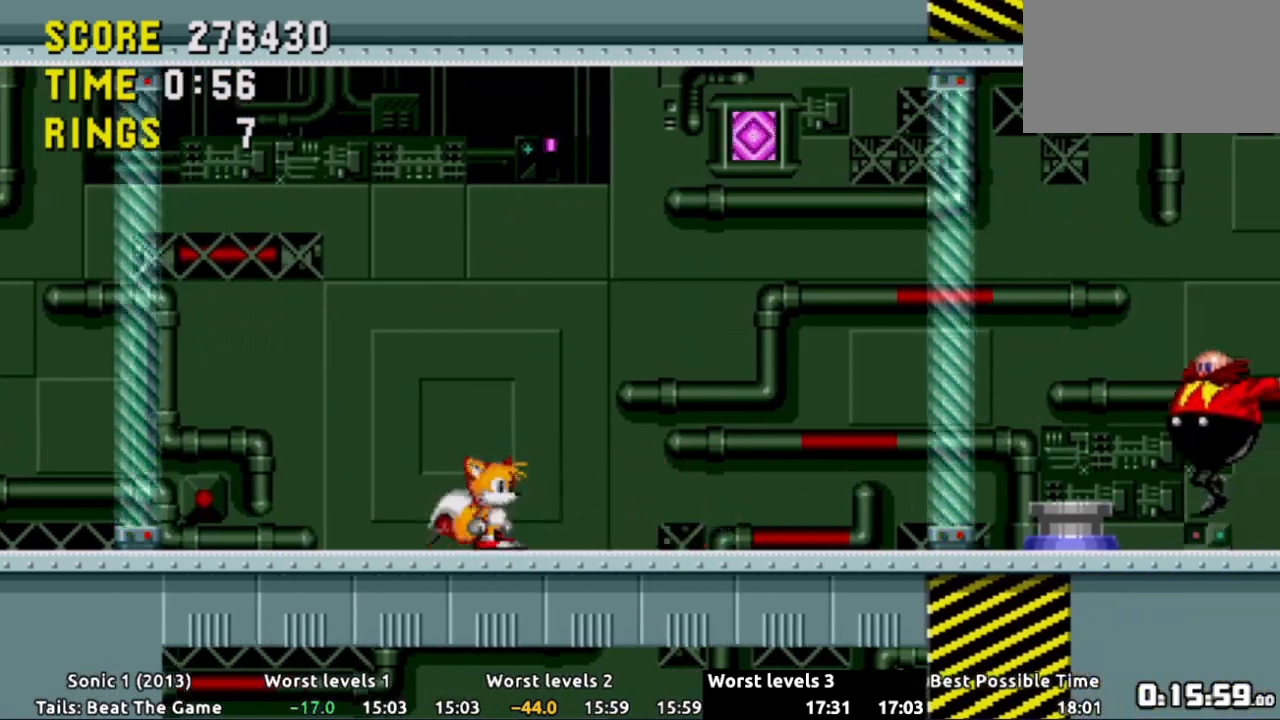
{"buttons": [], "events": []}
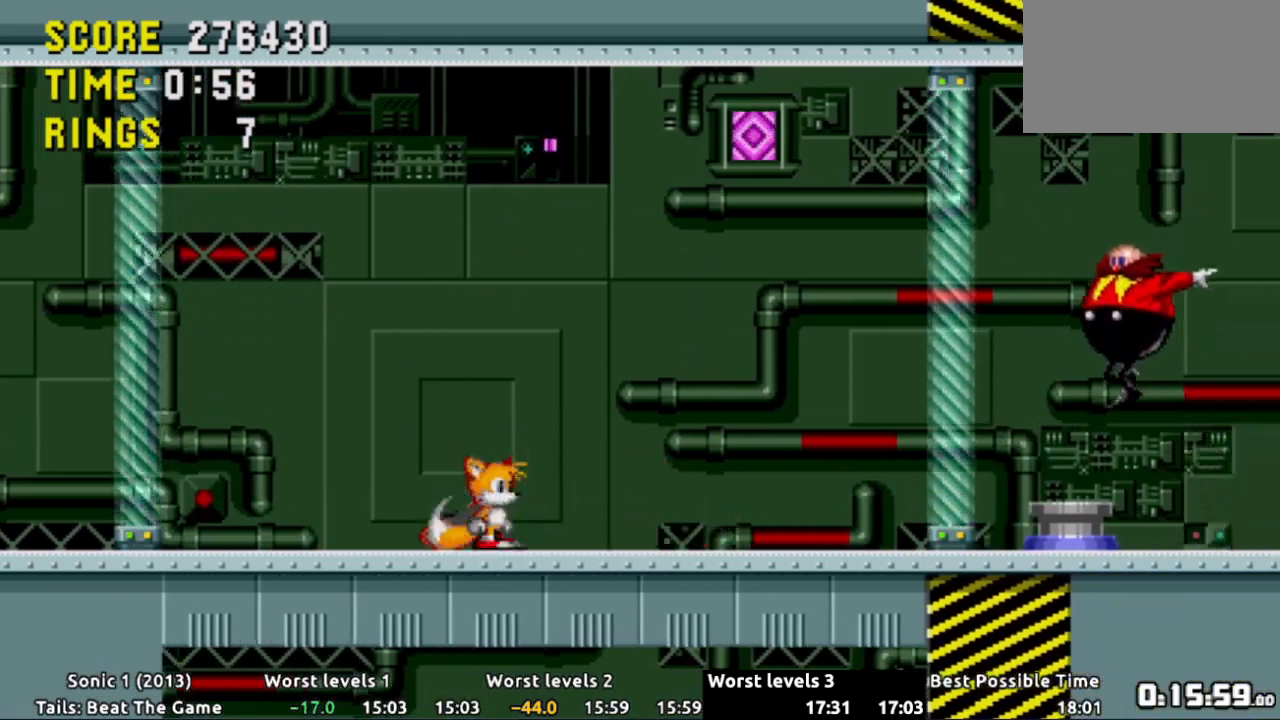
{"buttons": [], "events": []}
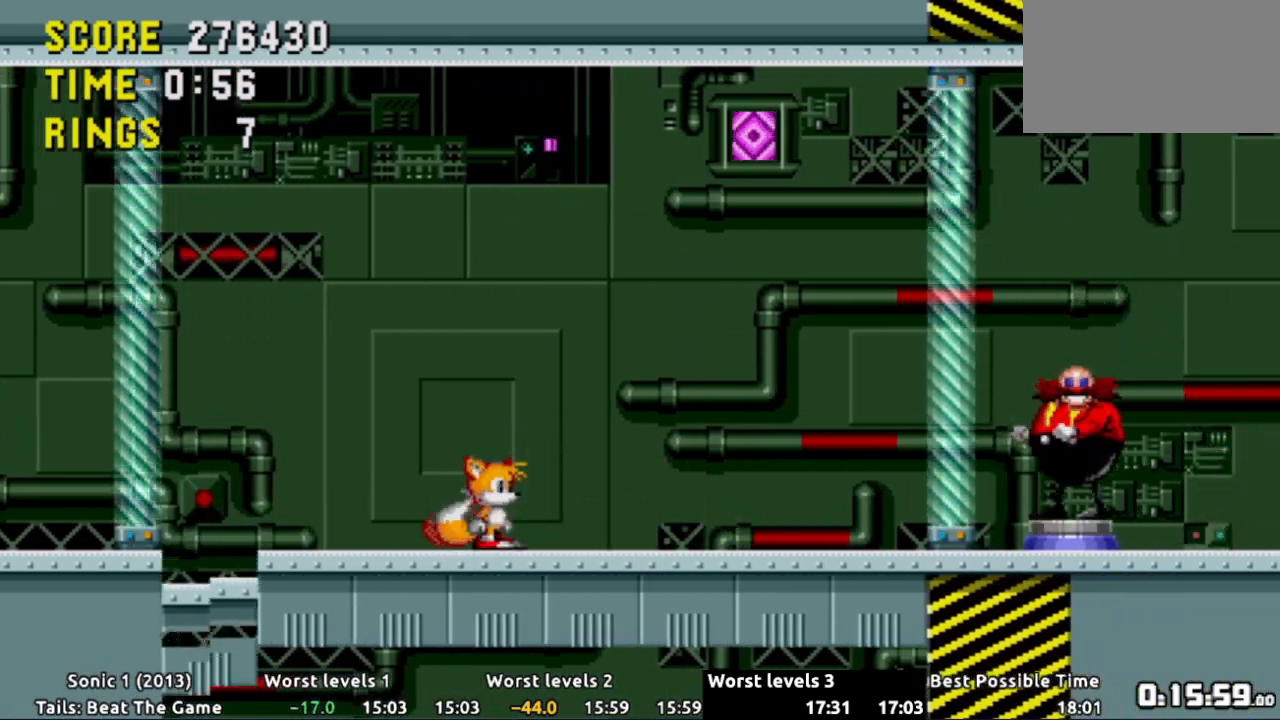
{"buttons": [], "events": []}
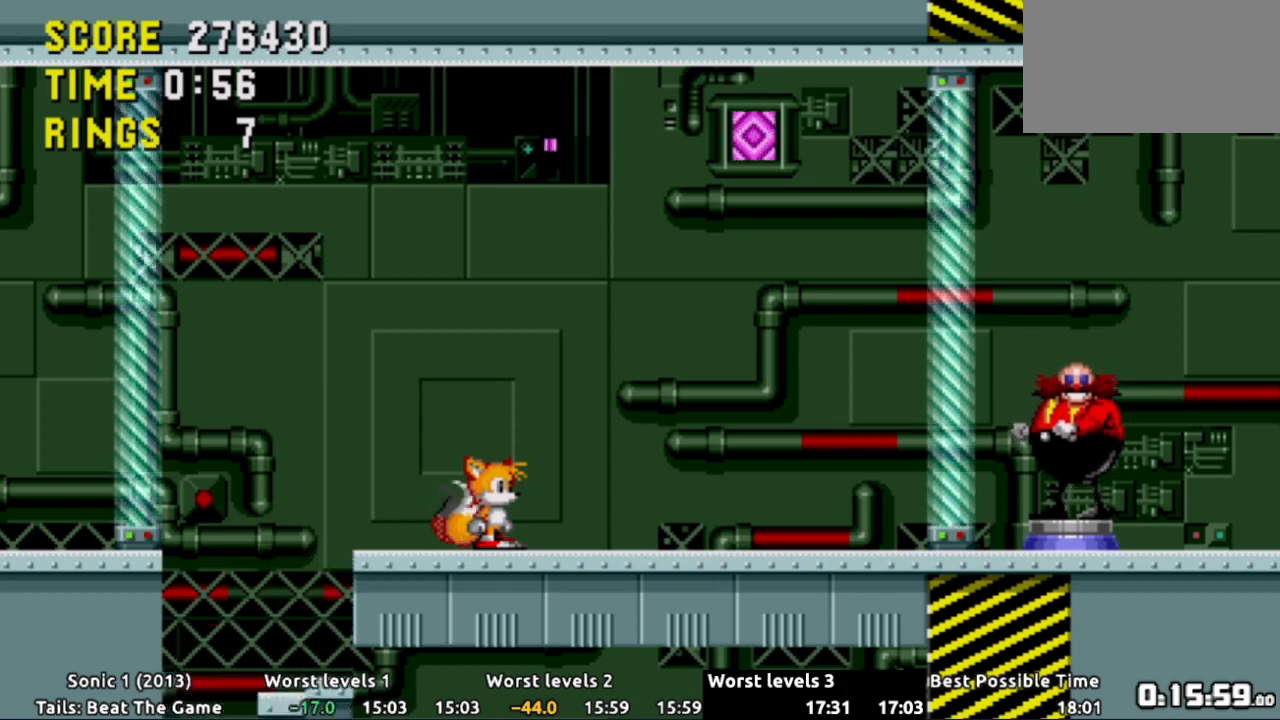
{"buttons": [], "events": []}
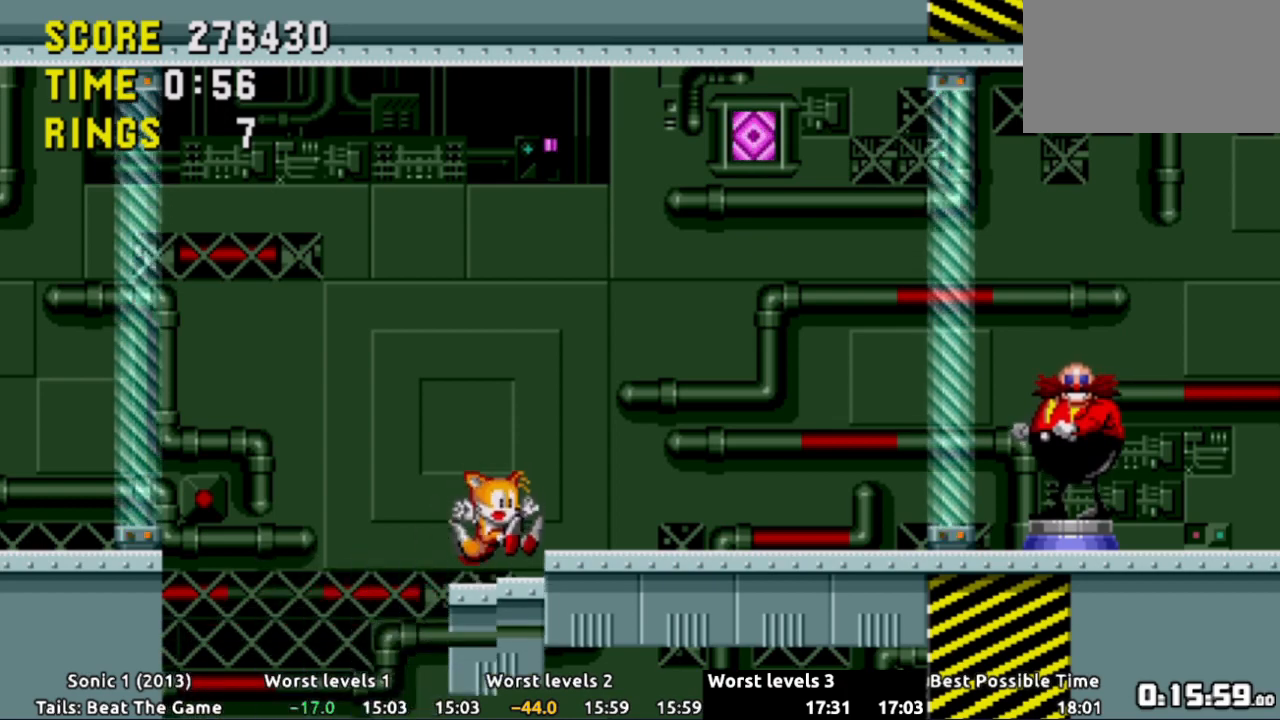
{"buttons": [], "events": []}
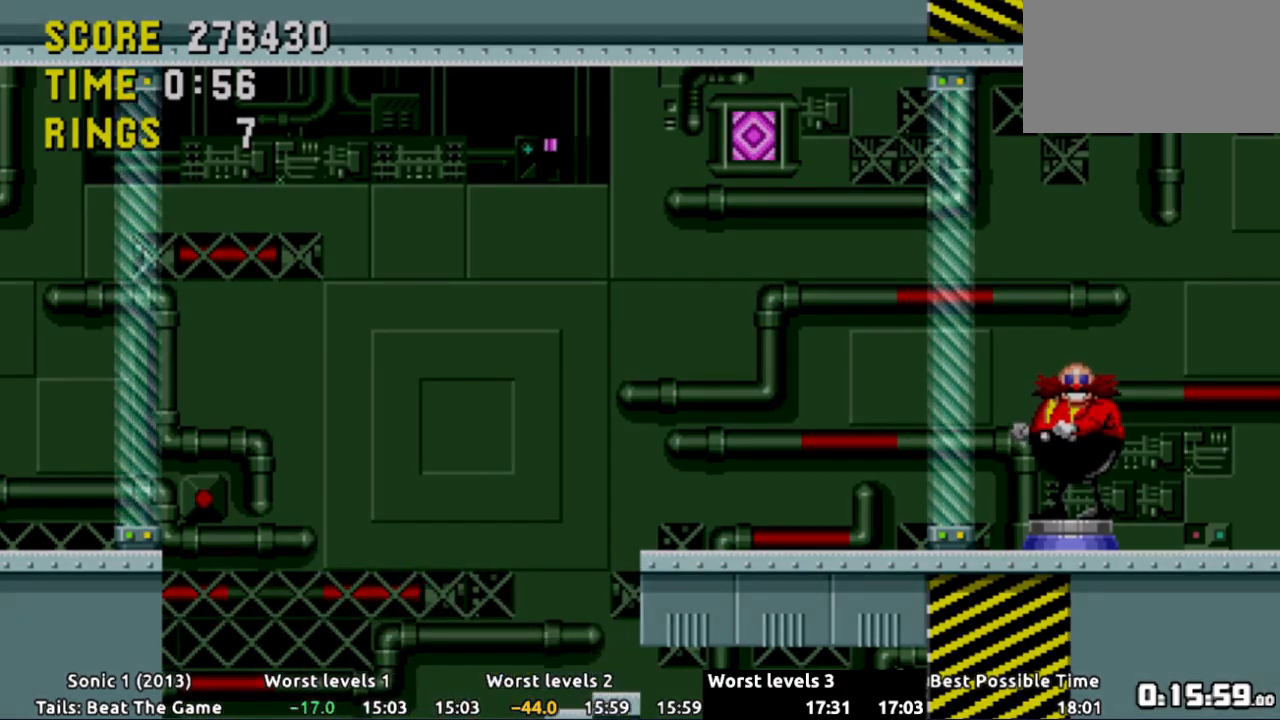
{"buttons": [], "events": []}
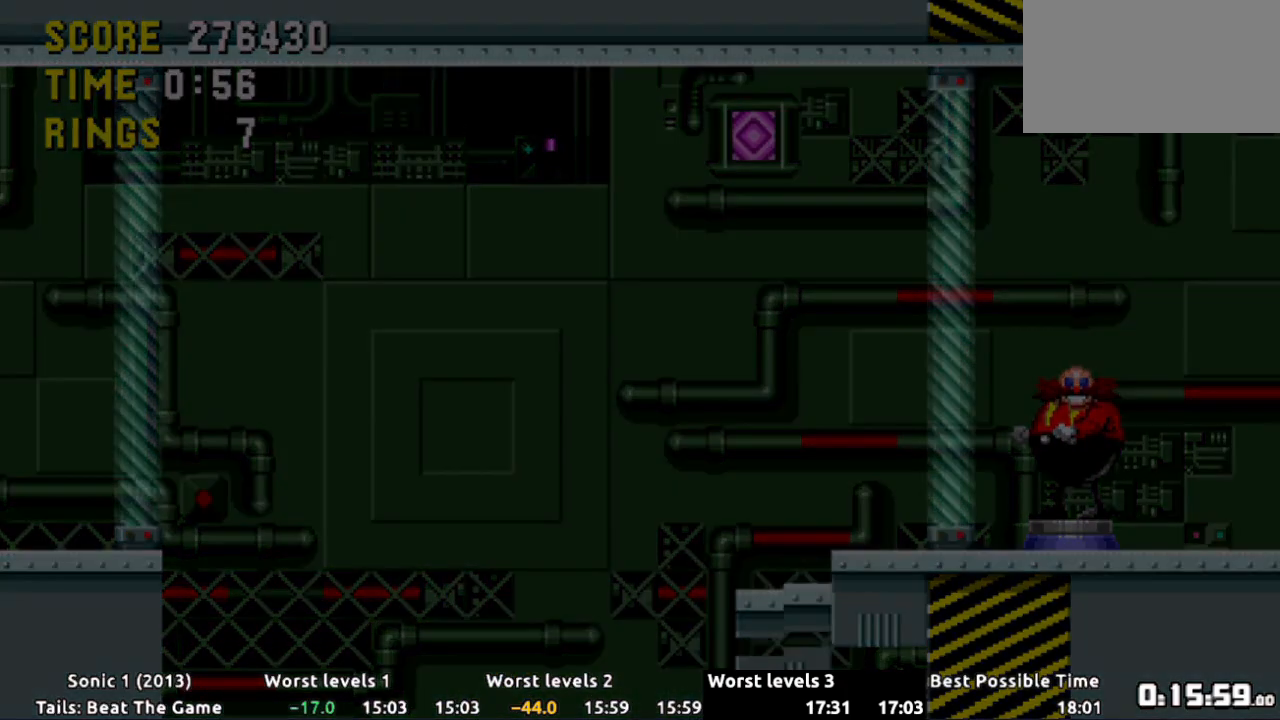
{"buttons": [], "events": []}
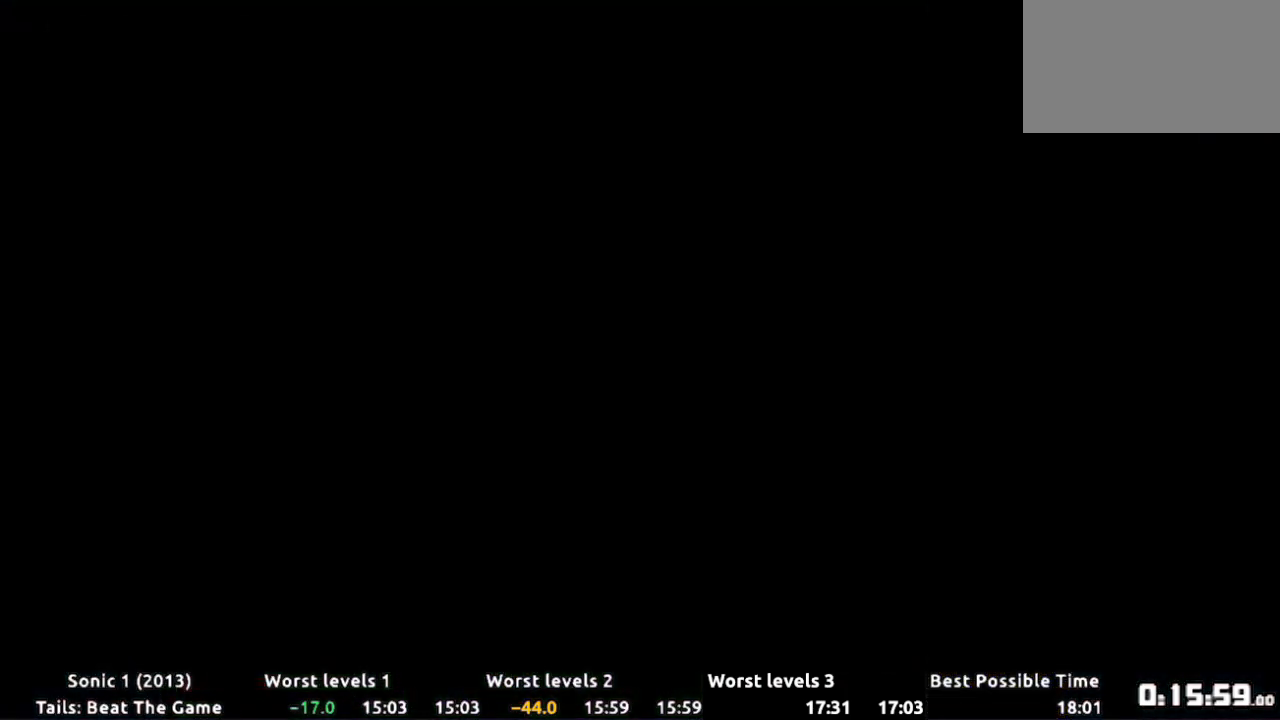
{"buttons": [], "events": []}
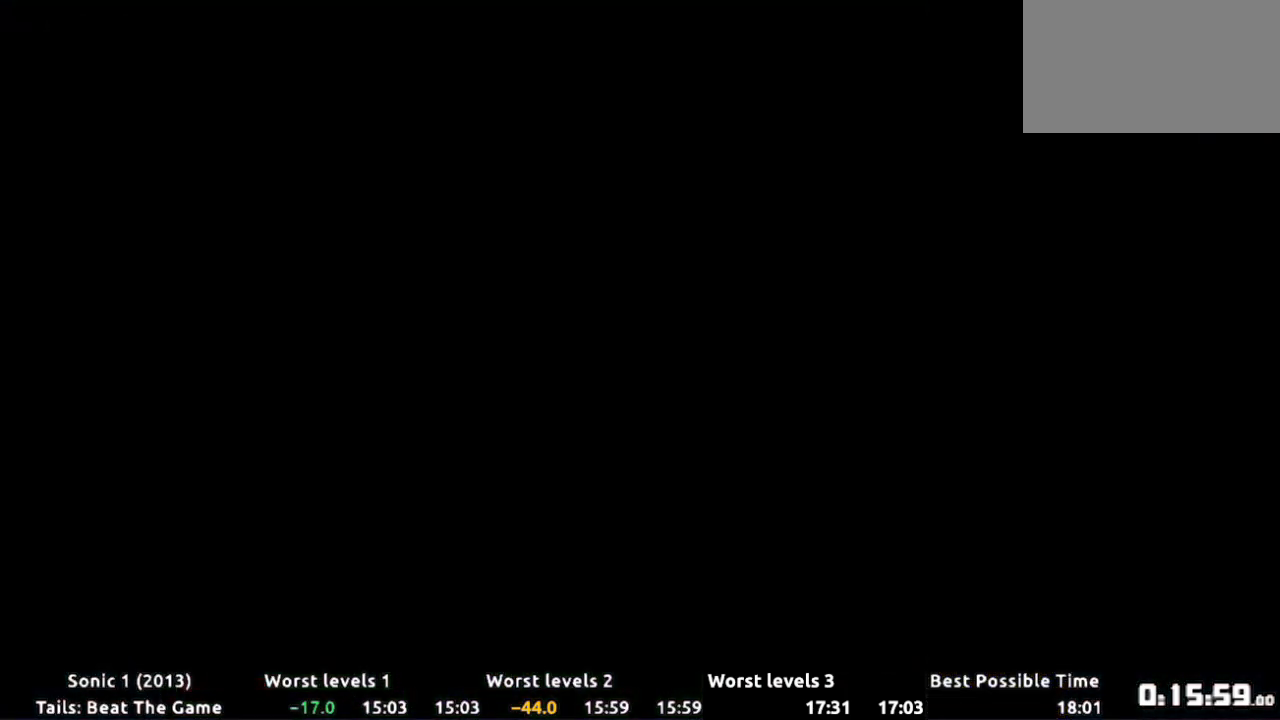
{"buttons": [], "events": []}
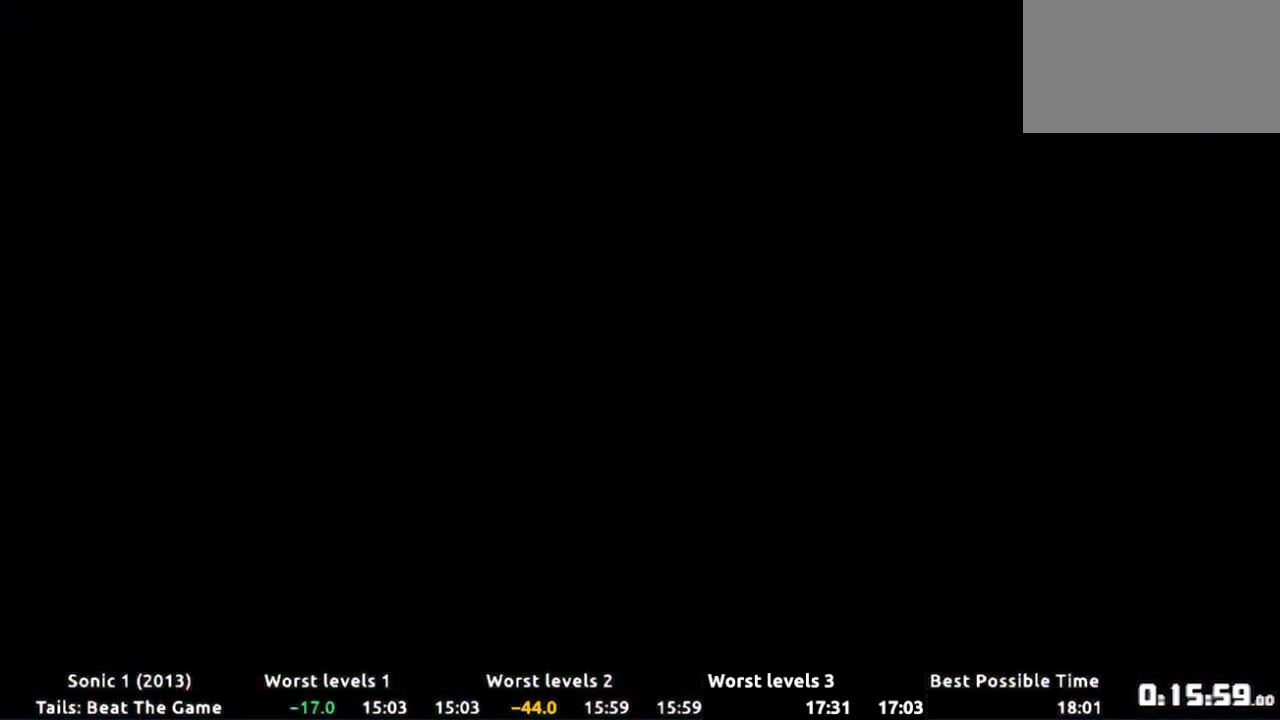
{"buttons": ["L2"], "events": [[34, "L2", "down"]]}